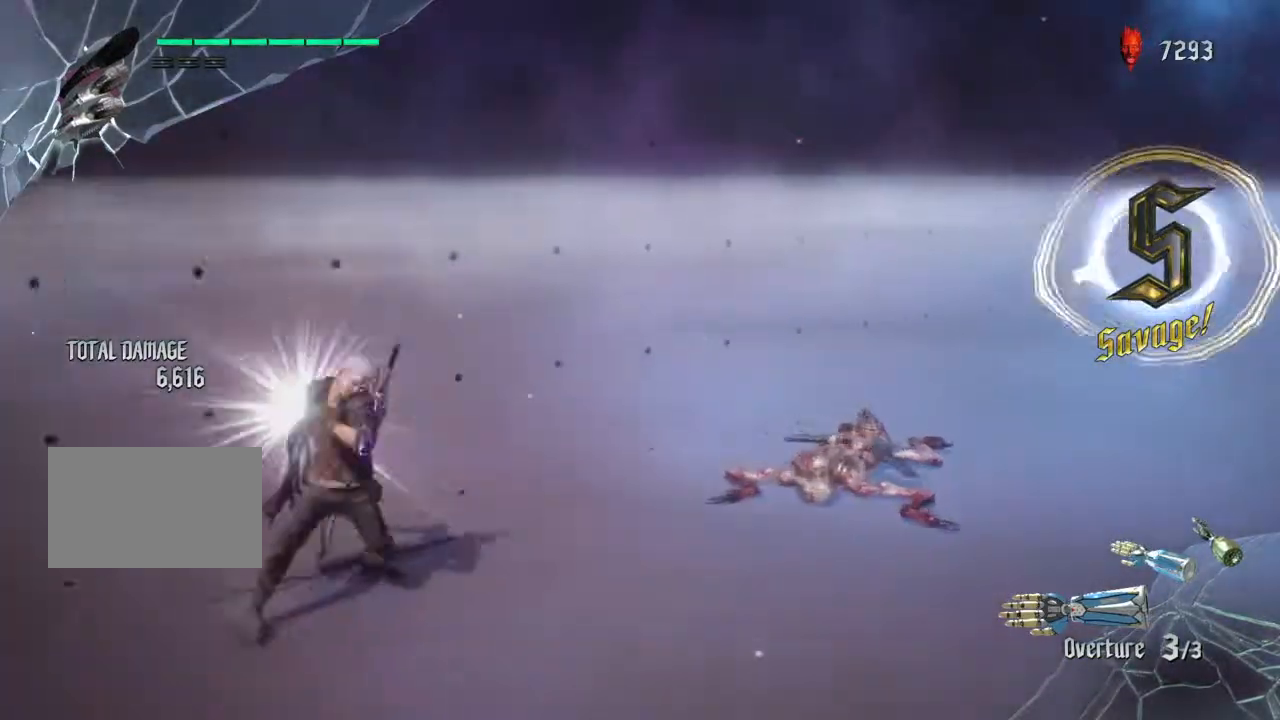
Gameplay with a controller (PlayStation layout); each line is a JSON object with the inputs held at the frame after it. "events" lists button and stick changes between this image and that frame as [ms after this image, input, new state], when the widget could be followed in between. Not read: L3 R3.
{"buttons": [], "left_stick": "center", "right_stick": "center", "events": []}
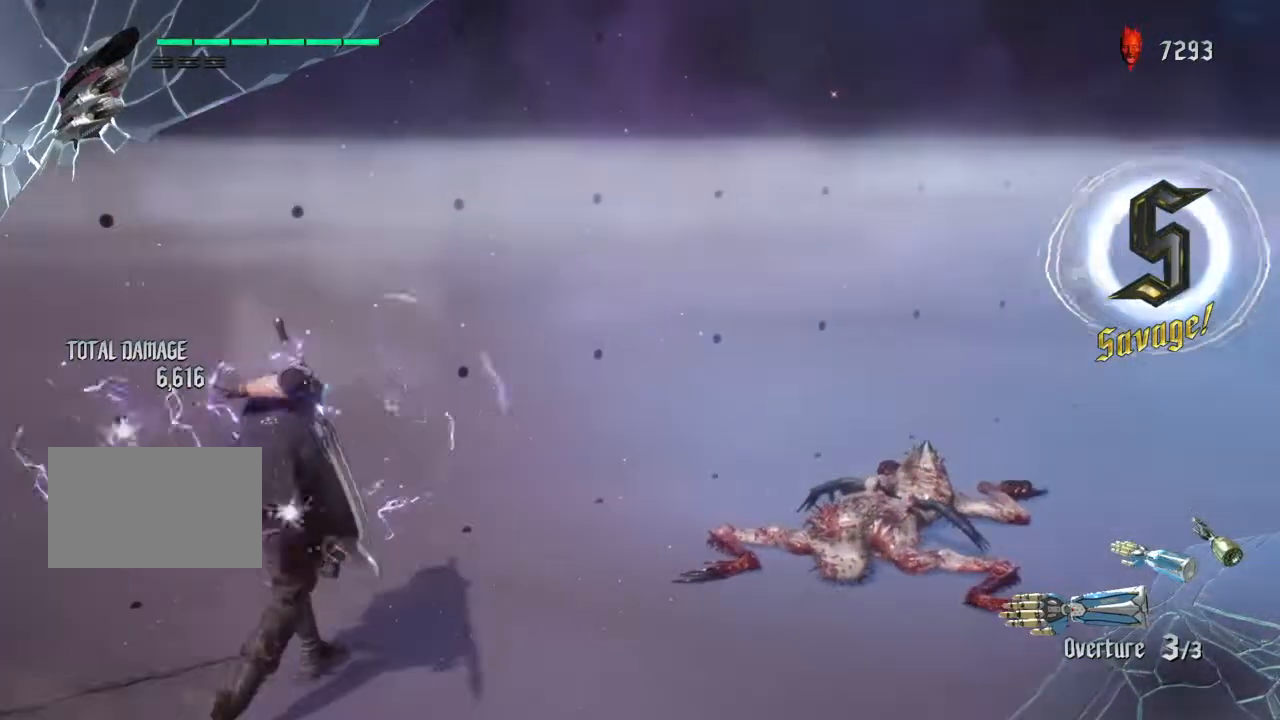
{"buttons": ["L2"], "left_stick": "right", "right_stick": "center", "events": [[267, "left_stick", "right"], [334, "L2", "down"]]}
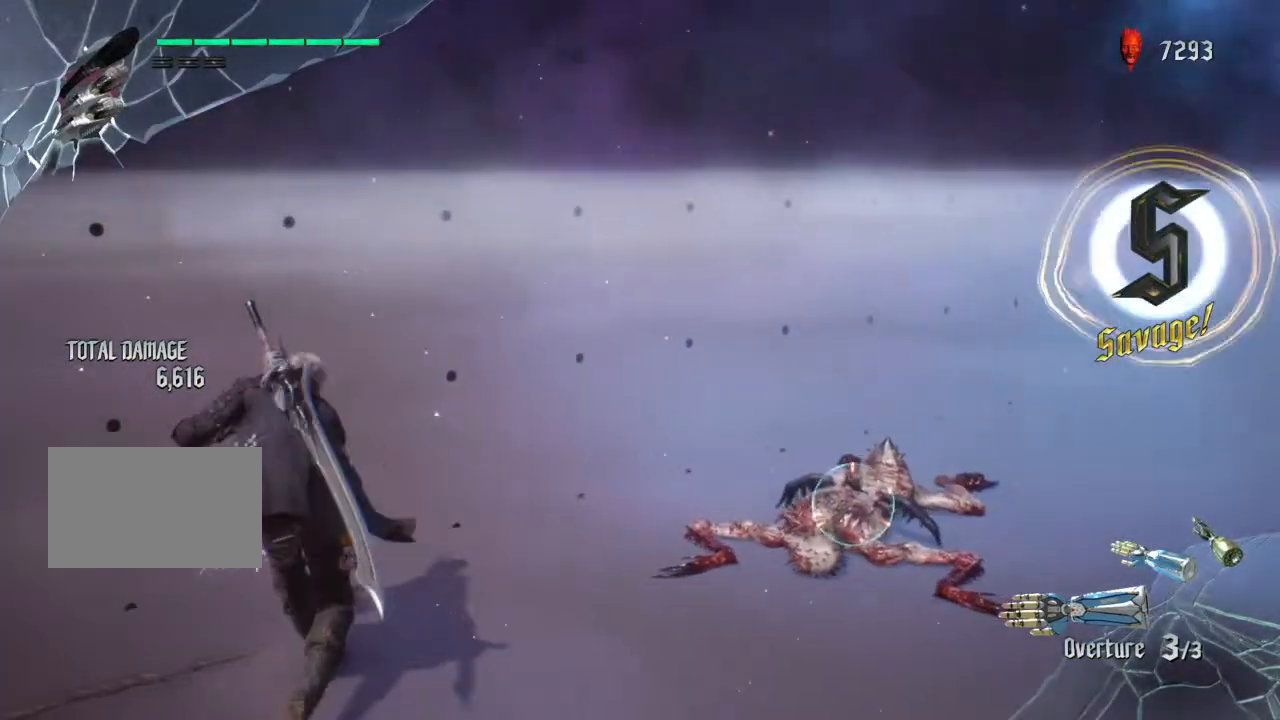
{"buttons": ["L2"], "left_stick": "right", "right_stick": "center", "events": [[333, "TRIANGLE", "down"], [434, "TRIANGLE", "up"]]}
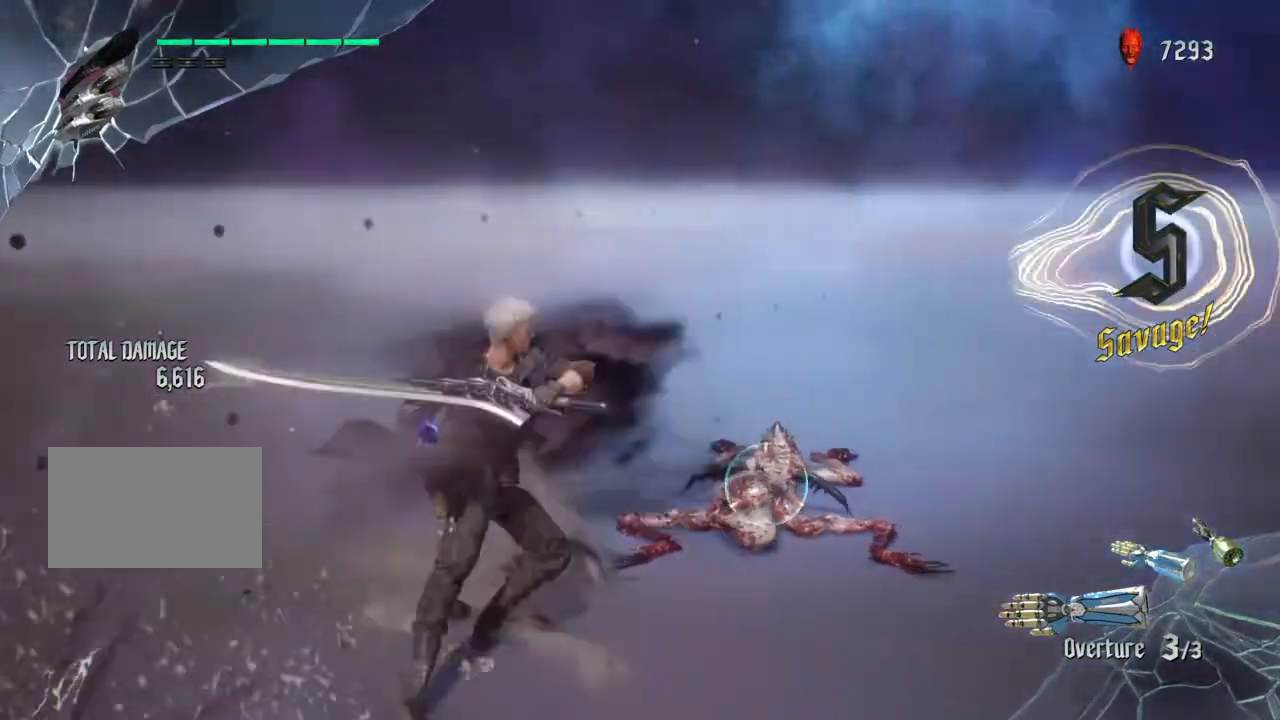
{"buttons": ["L2"], "left_stick": "center", "right_stick": "center", "events": [[134, "left_stick", "center"], [334, "TRIANGLE", "down"], [434, "TRIANGLE", "up"]]}
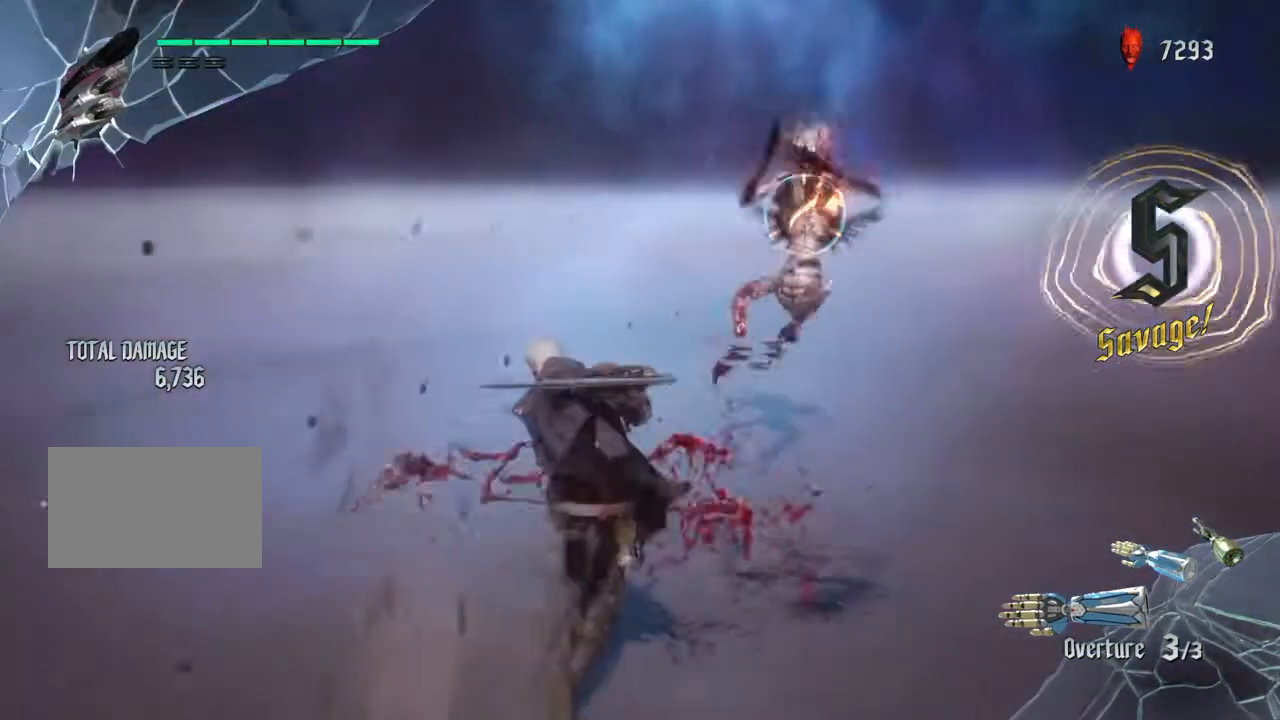
{"buttons": ["L2"], "left_stick": "center", "right_stick": "center", "events": [[233, "CIRCLE", "down"], [333, "CIRCLE", "up"]]}
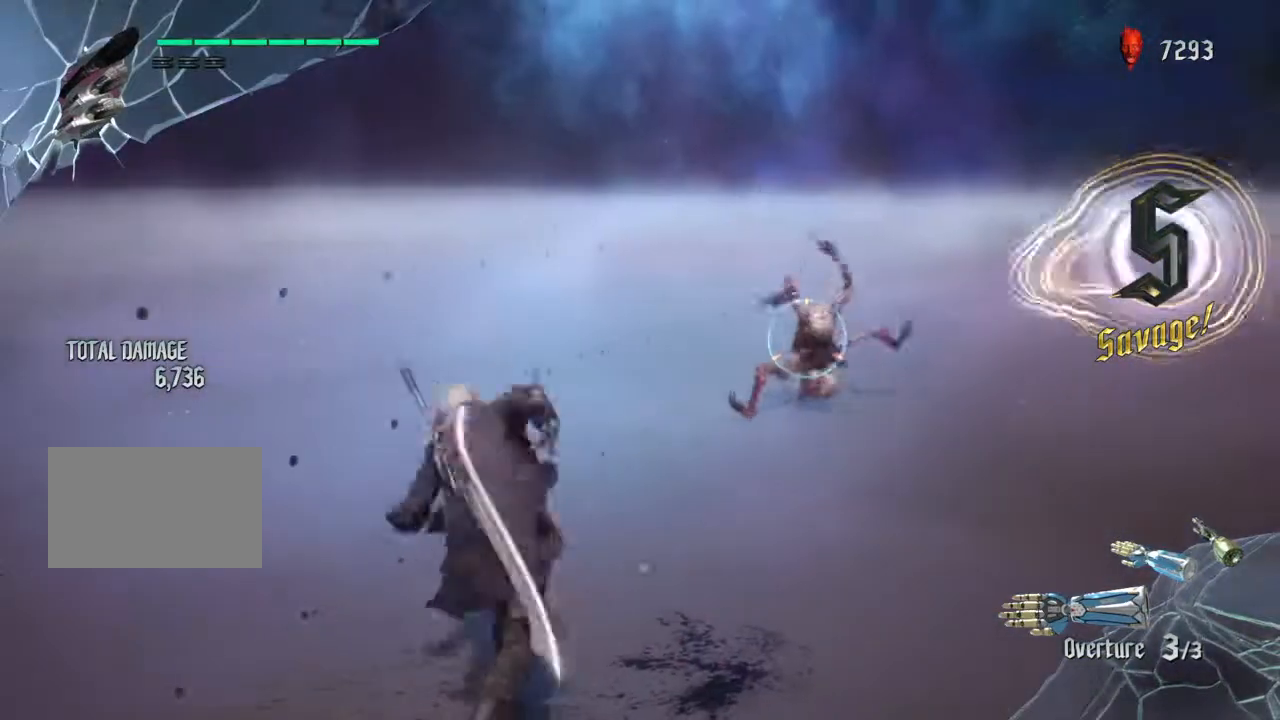
{"buttons": ["CIRCLE", "L2"], "left_stick": "center", "right_stick": "center", "events": [[401, "CIRCLE", "down"]]}
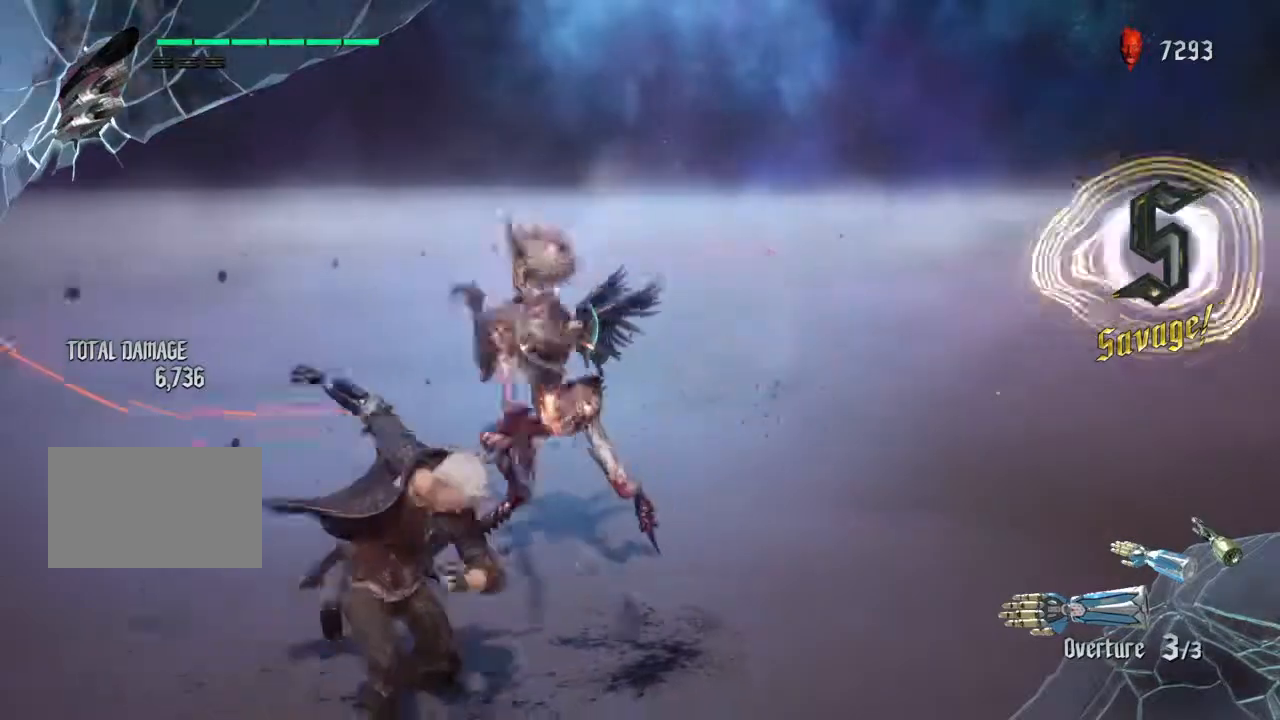
{"buttons": ["CIRCLE"], "left_stick": "center", "right_stick": "center", "events": [[33, "L2", "up"]]}
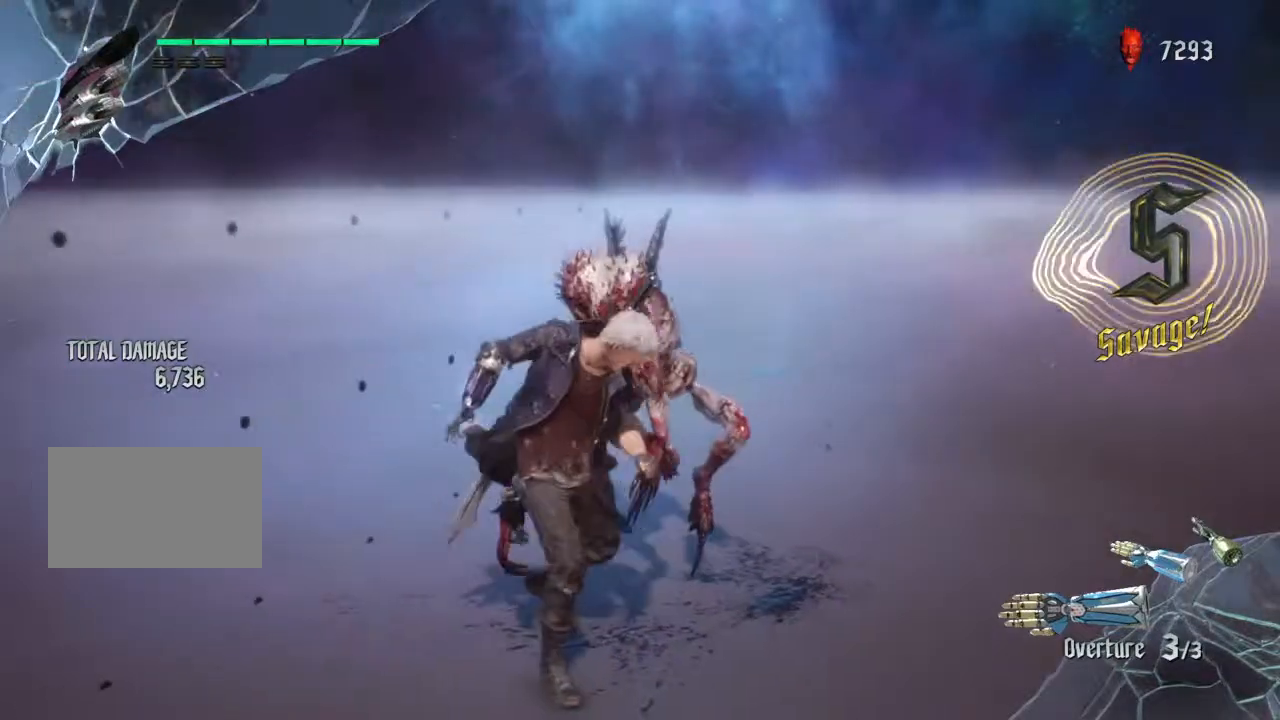
{"buttons": ["CIRCLE"], "left_stick": "center", "right_stick": "center", "events": []}